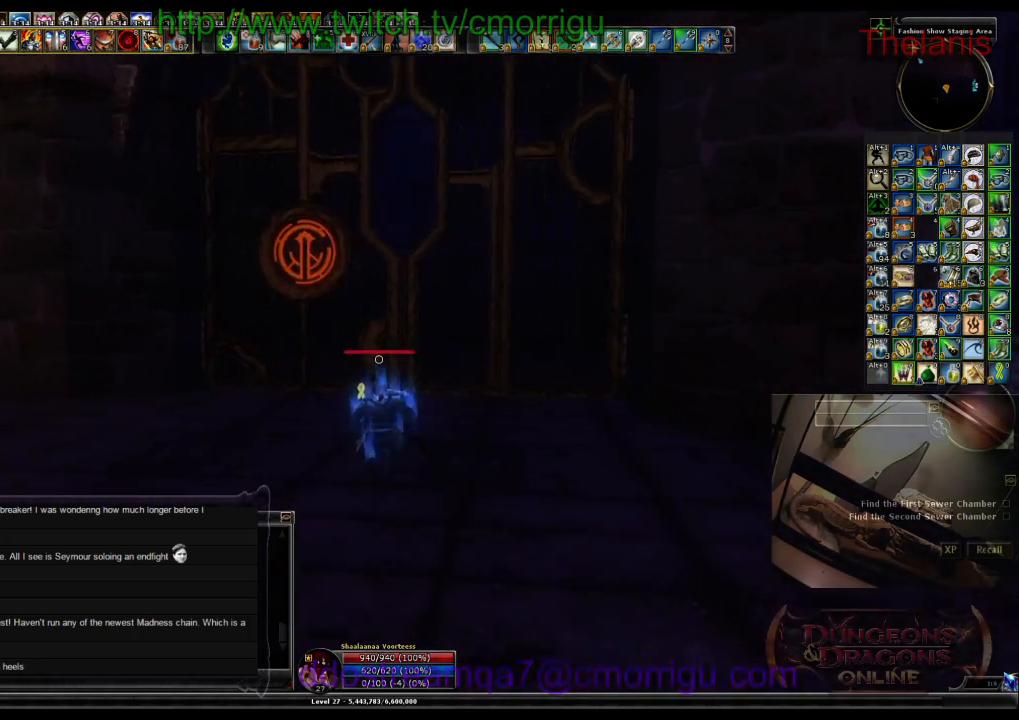
Gameplay with keyboard; each line is a JSON object with the keys held at the frame after it. "events" lists presses ("down") and releases ("up") of ".", "/", "0", "1", "2", "3", "4", "5", "6", "7", "8", "9", "a", "b", "backslash", "backspace", "c", "caps_lock", "comma", "ctrl_l", "ctrl_r", "d", "e", "equals", "escape", "f", "f1", "f10", "f11", "f12", "f2", "f3", "f4", "f5", "f6", "f7", "f8", "f9", "g", "h", "i", "j", "k", "l", "lbracket", "m", "minus", "n", "o", "p", "q", "quote", "r", "rbracket", "return", "s", "semicolon", "shift_l", "shift_r", "space", "t", "tab", "tilde", "u", "v", "w", "x", "y" and "z" between this image and that frame as [ms after this image, input, new state], when the widget could be followed in between. No other keys are recorded. Mouse input is not recorded.
{"keys": ["w"], "events": []}
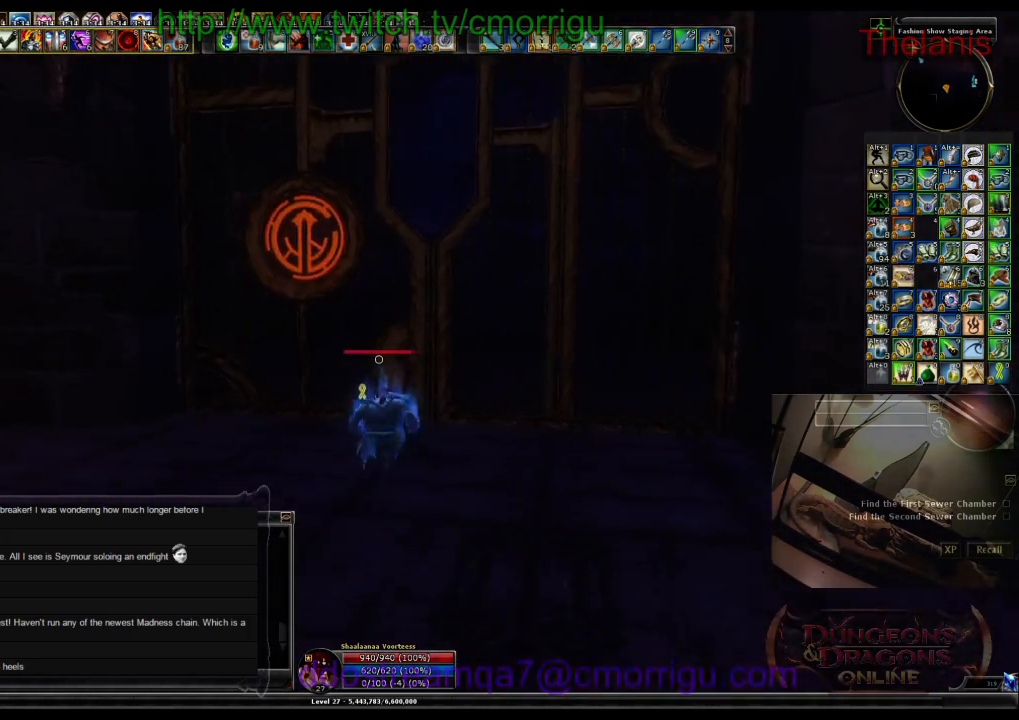
{"keys": ["a", "w"], "events": [[266, "a", "down"]]}
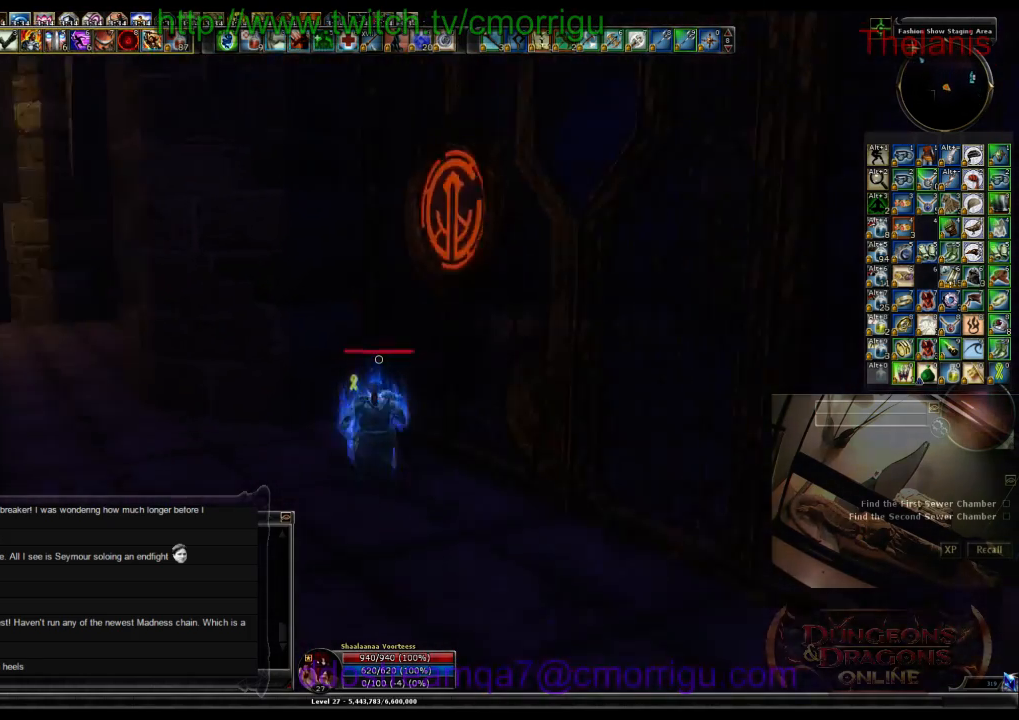
{"keys": ["w"], "events": [[400, "a", "up"]]}
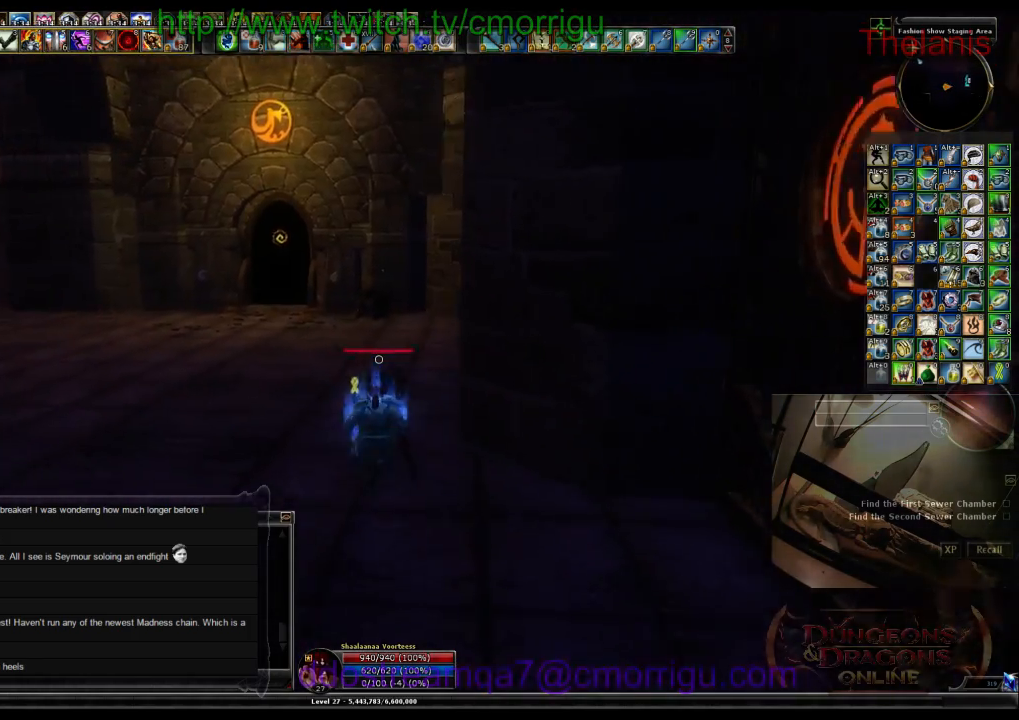
{"keys": ["w"], "events": []}
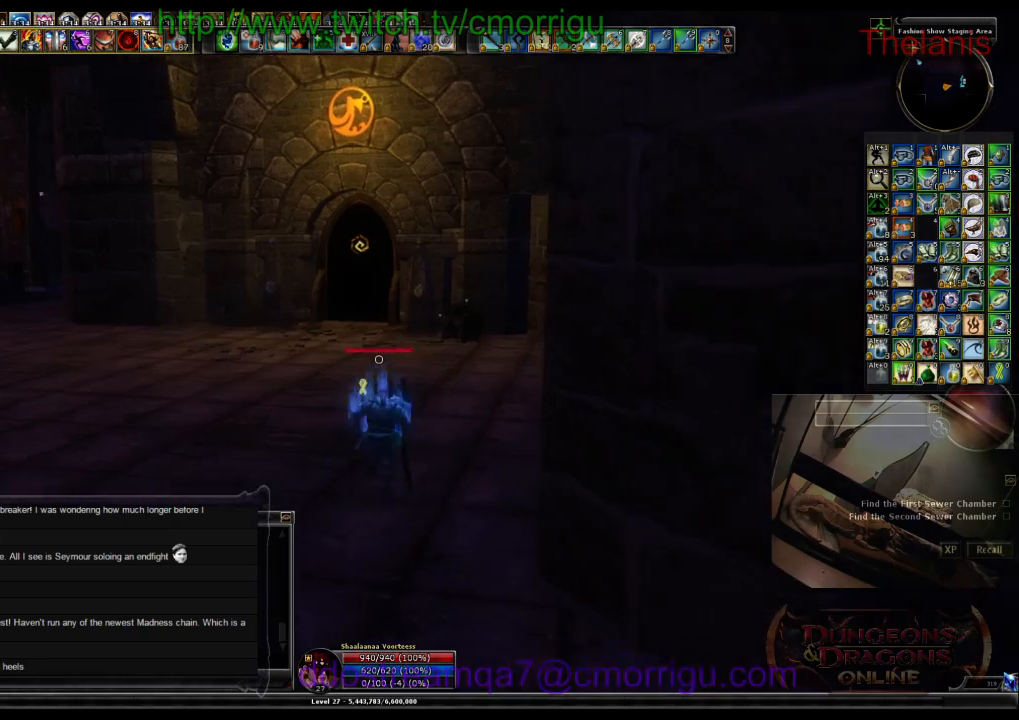
{"keys": ["w"], "events": []}
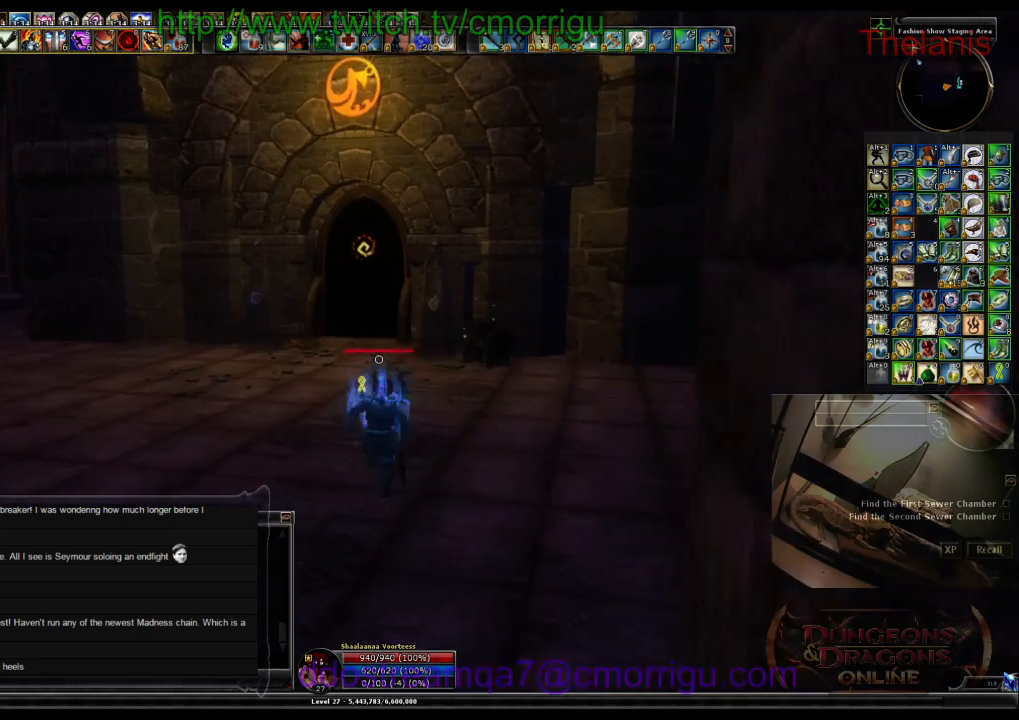
{"keys": ["w"], "events": []}
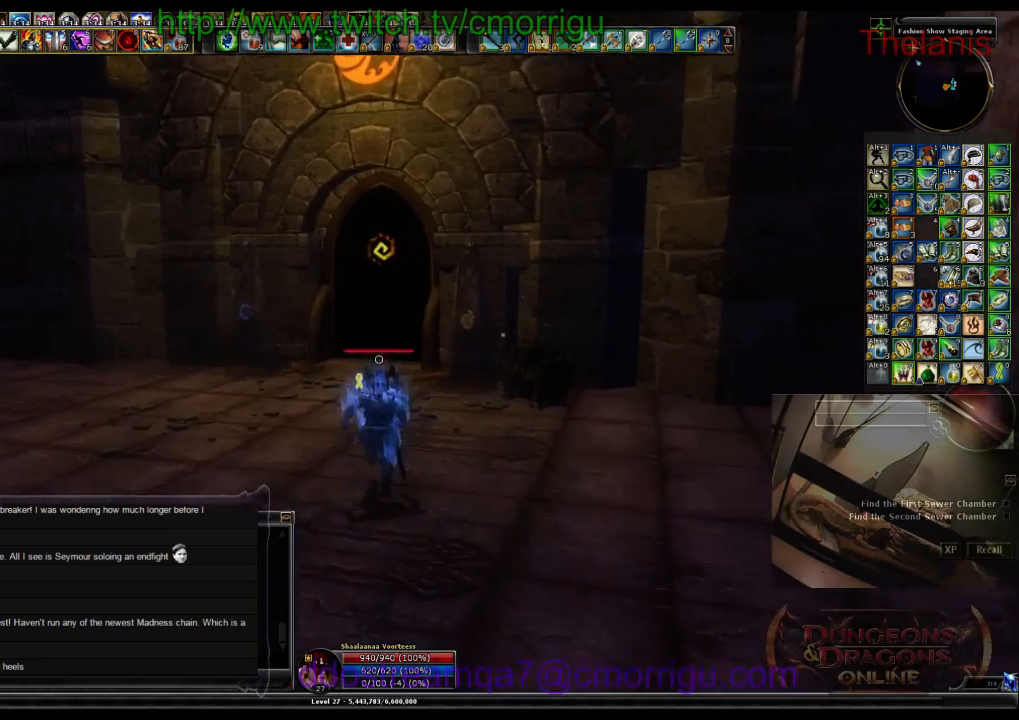
{"keys": ["w"], "events": []}
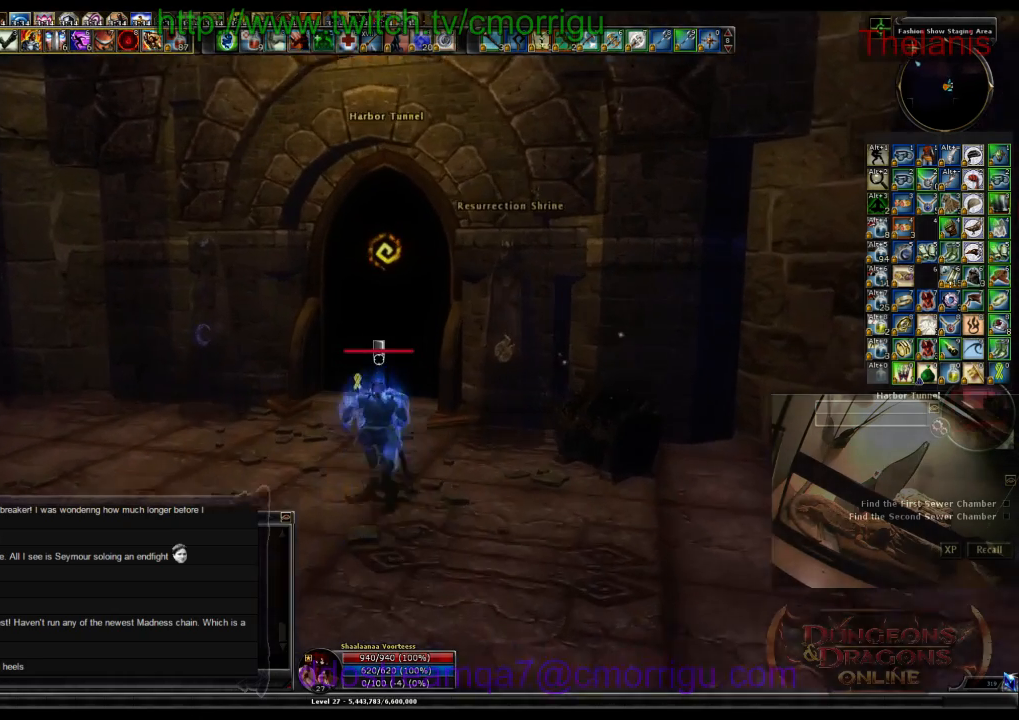
{"keys": [], "events": [[100, "w", "up"]]}
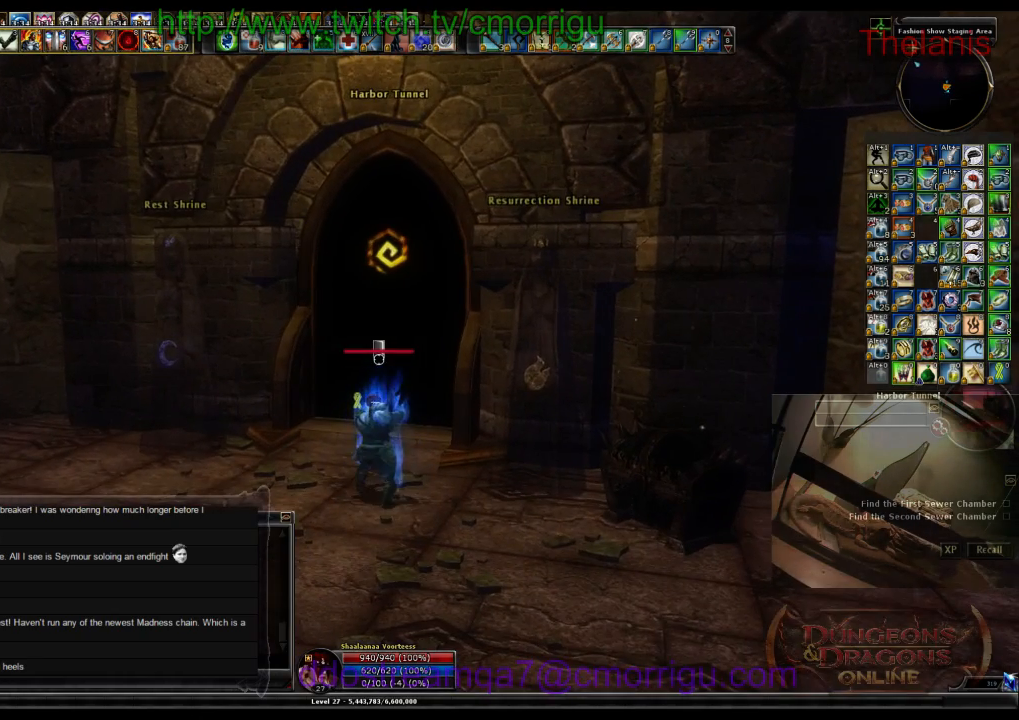
{"keys": [], "events": []}
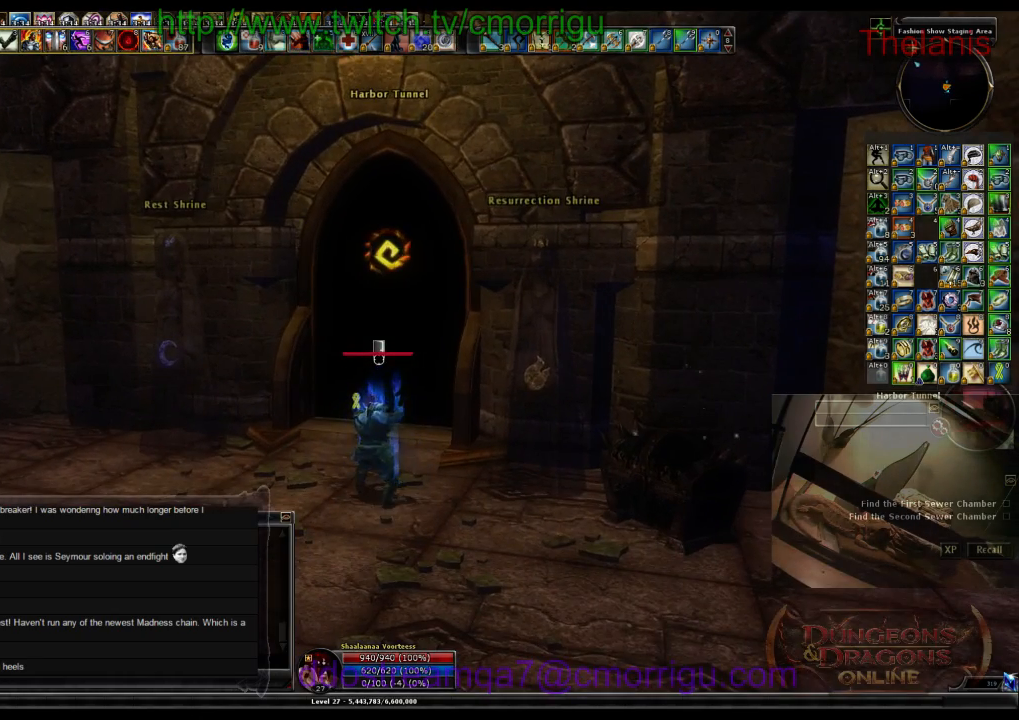
{"keys": [], "events": []}
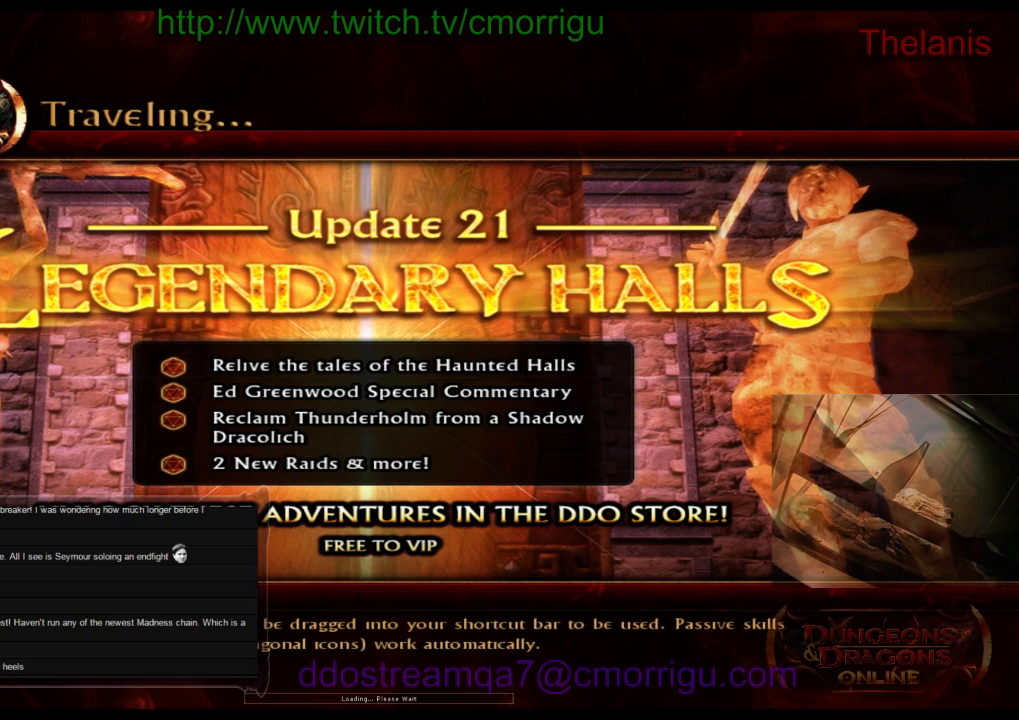
{"keys": [], "events": []}
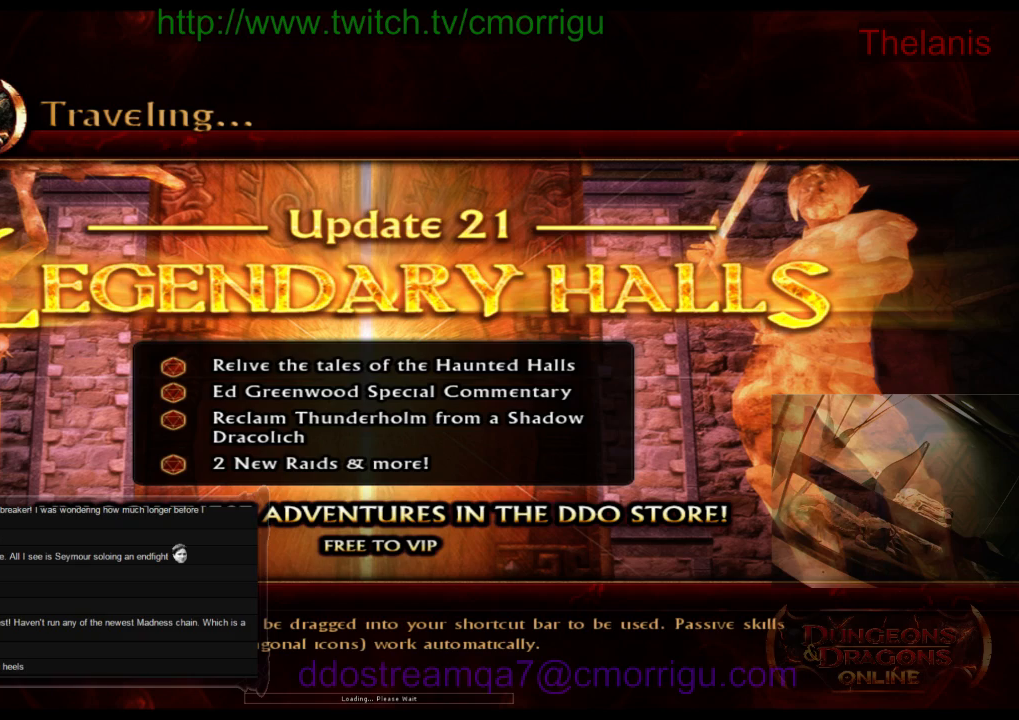
{"keys": [], "events": []}
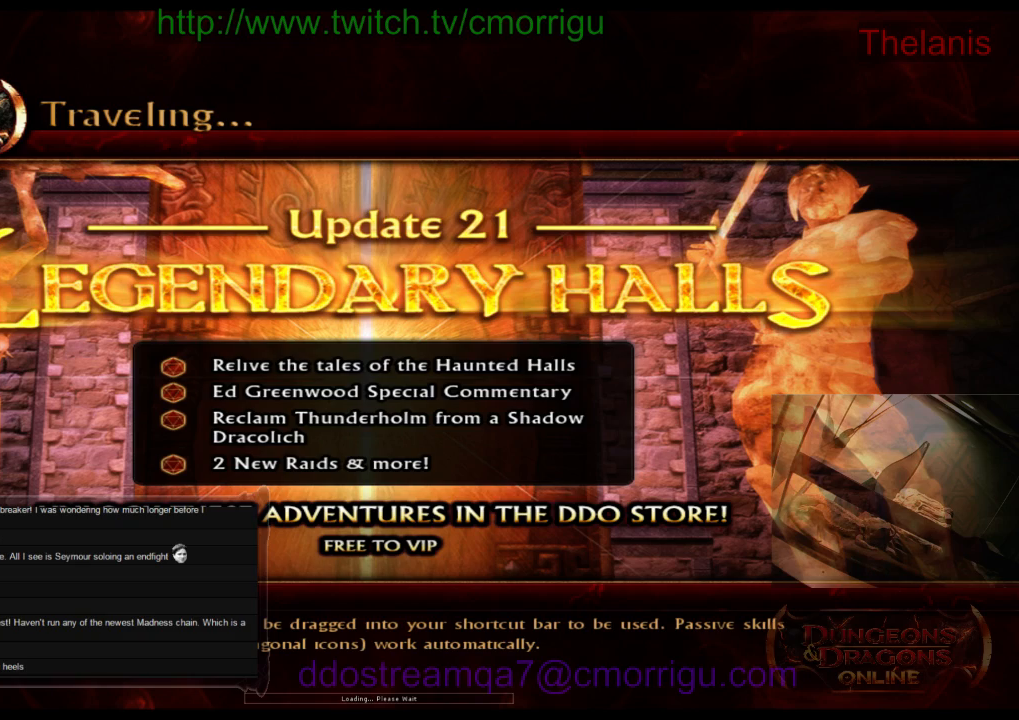
{"keys": [], "events": []}
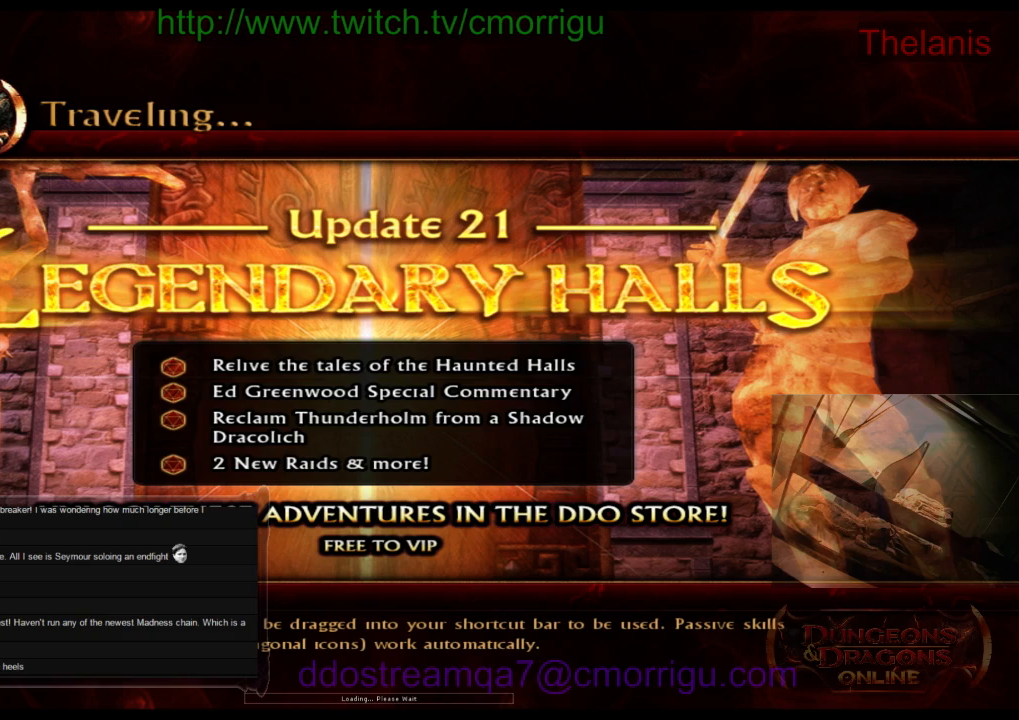
{"keys": [], "events": []}
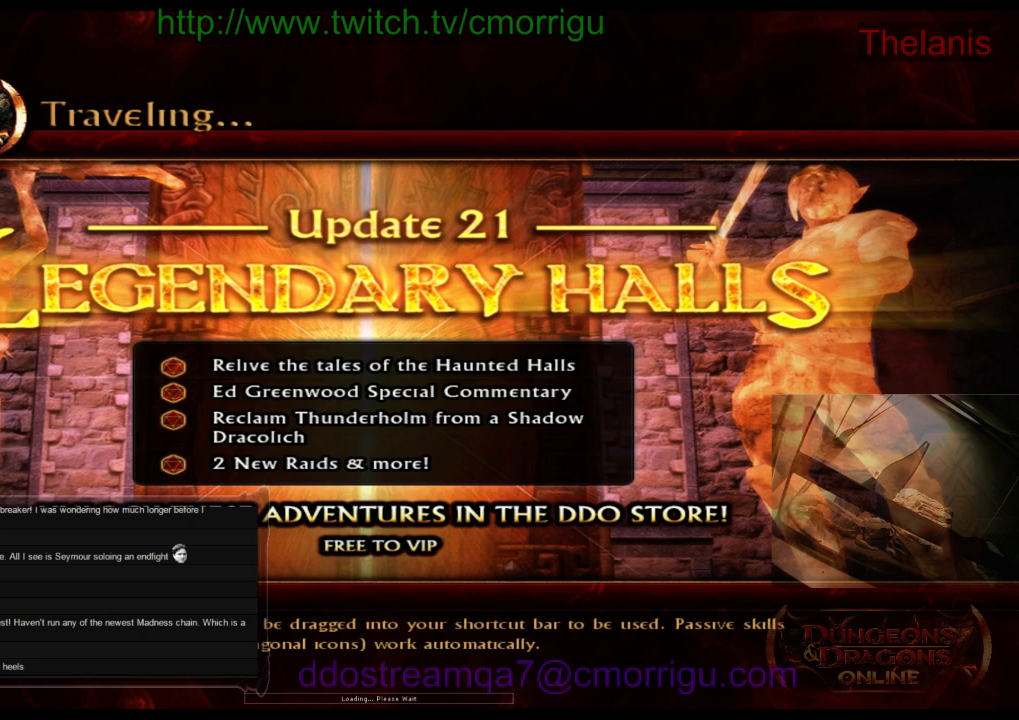
{"keys": [], "events": []}
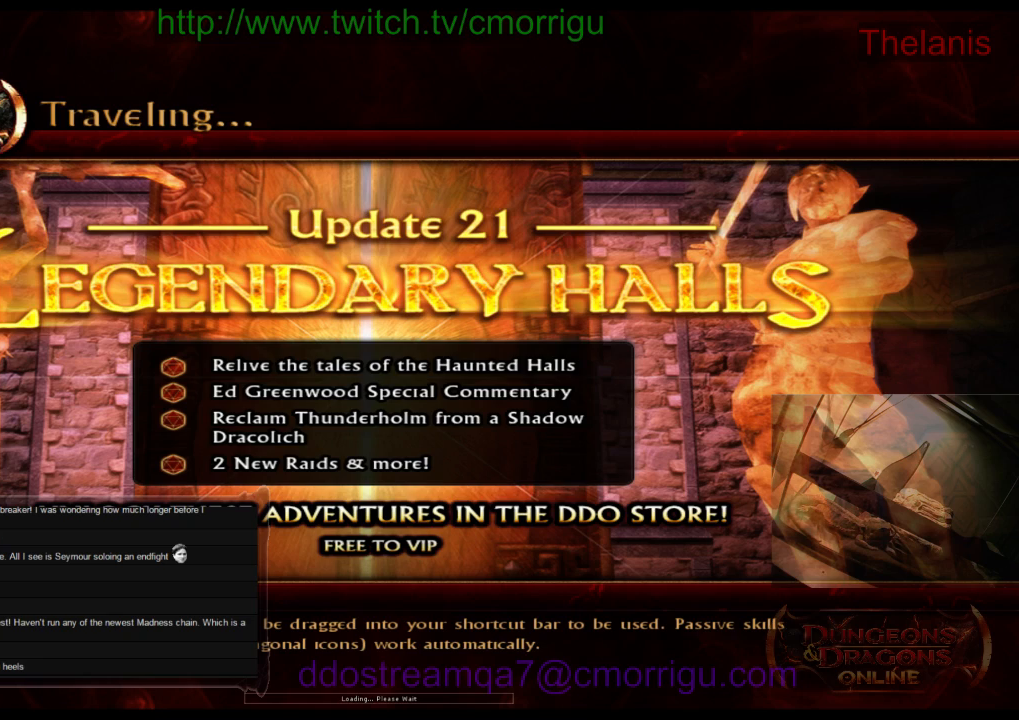
{"keys": [], "events": []}
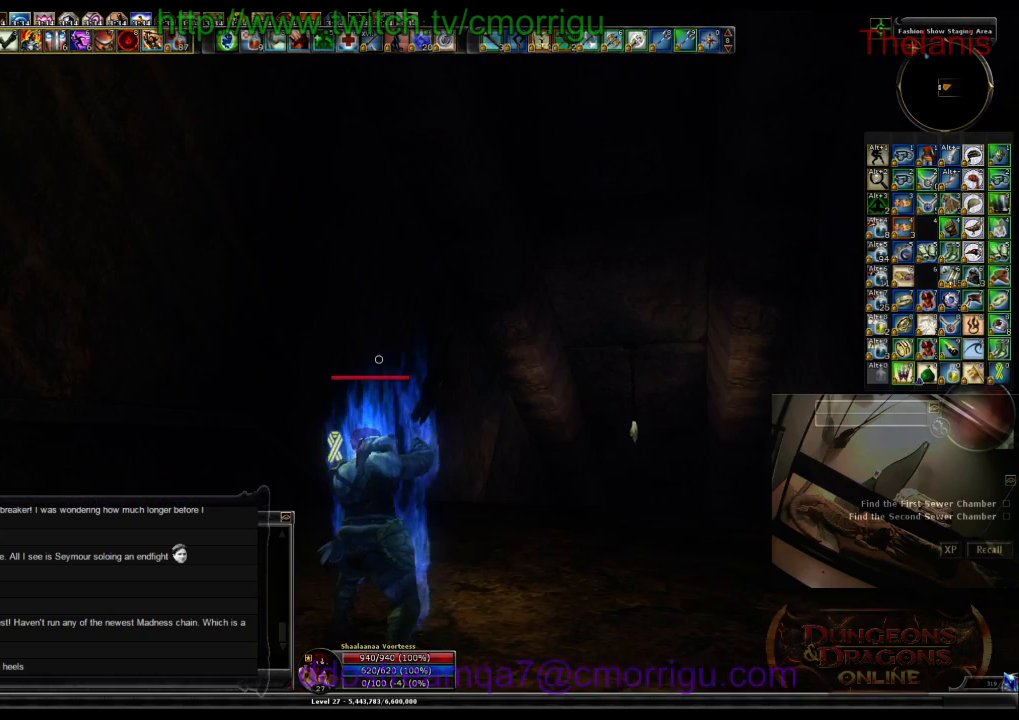
{"keys": [], "events": []}
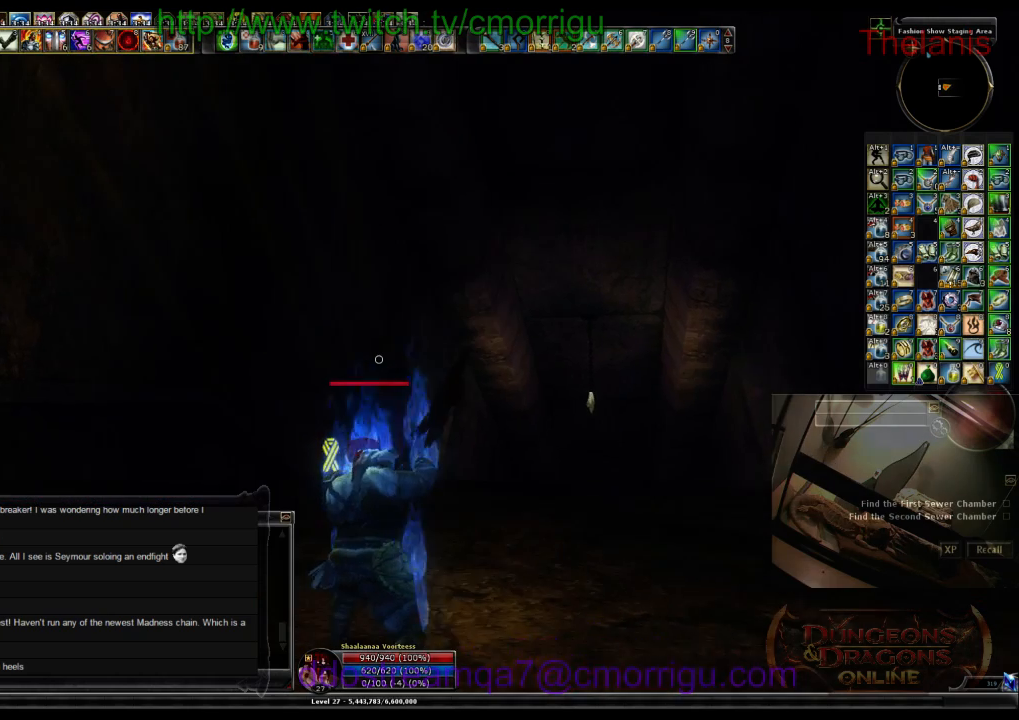
{"keys": [], "events": []}
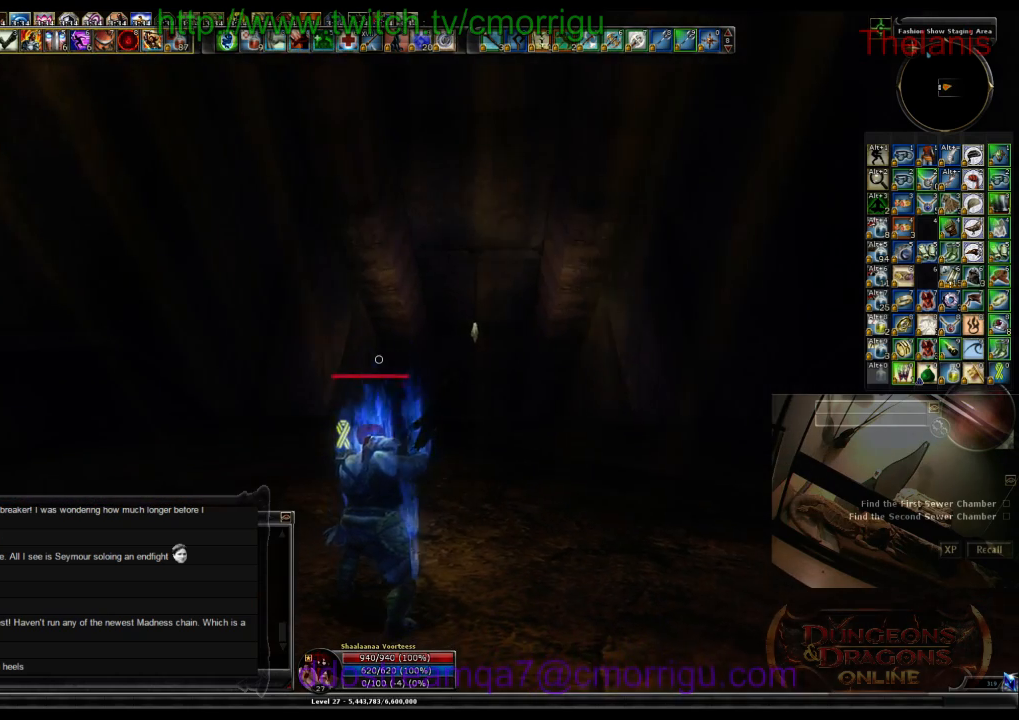
{"keys": ["d", "w"], "events": [[66, "w", "down"], [166, "d", "down"]]}
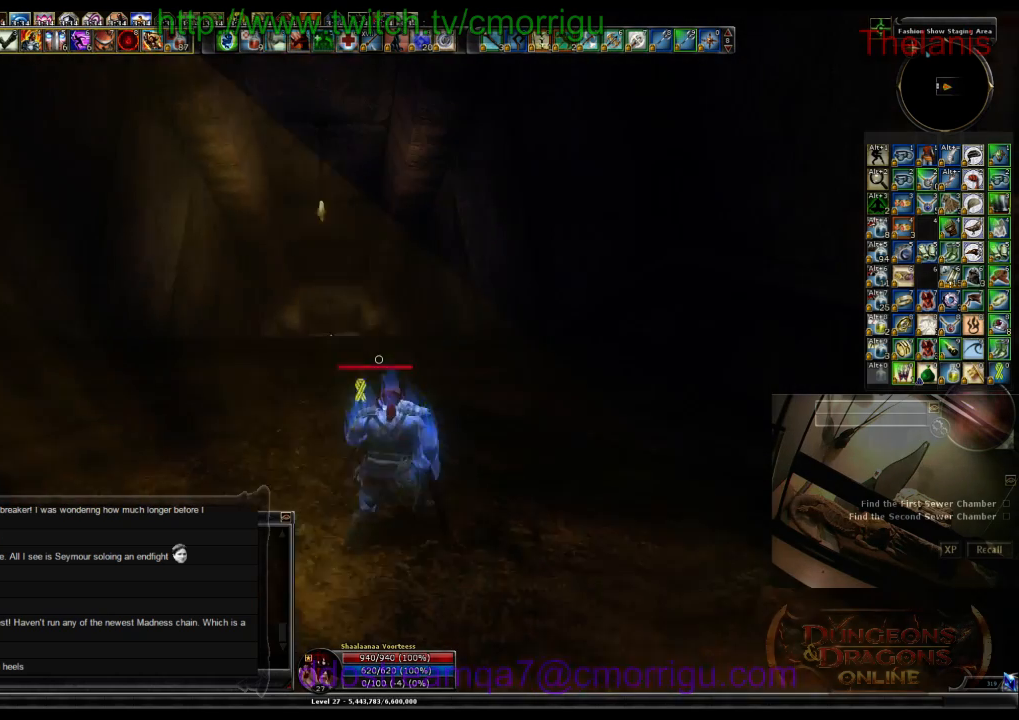
{"keys": ["w"], "events": [[33, "d", "up"]]}
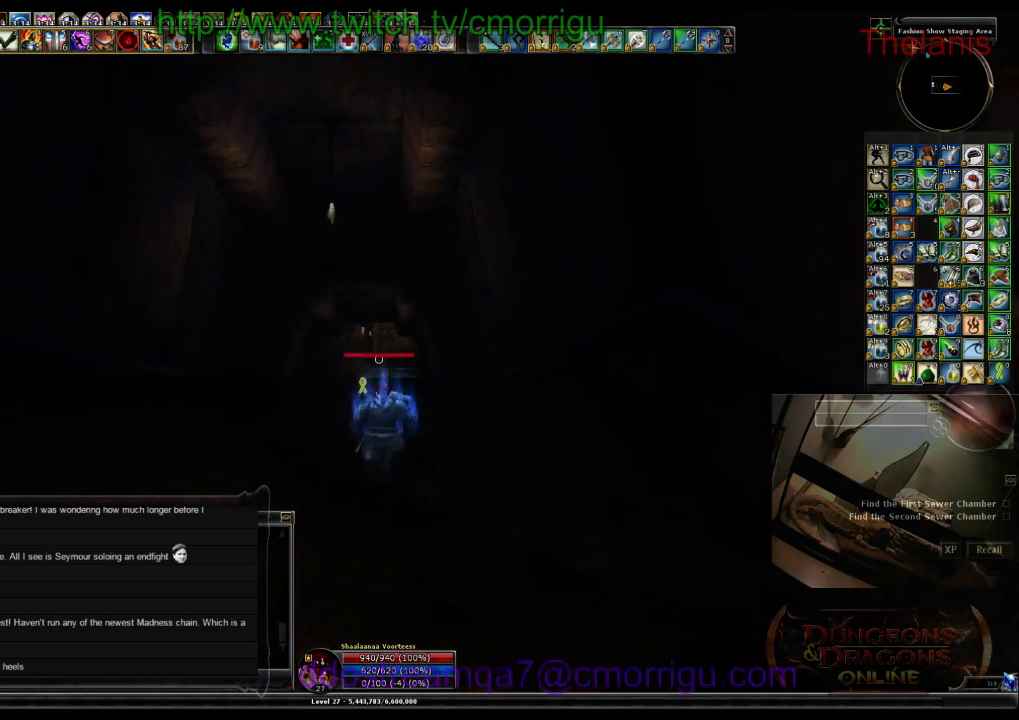
{"keys": ["w"], "events": []}
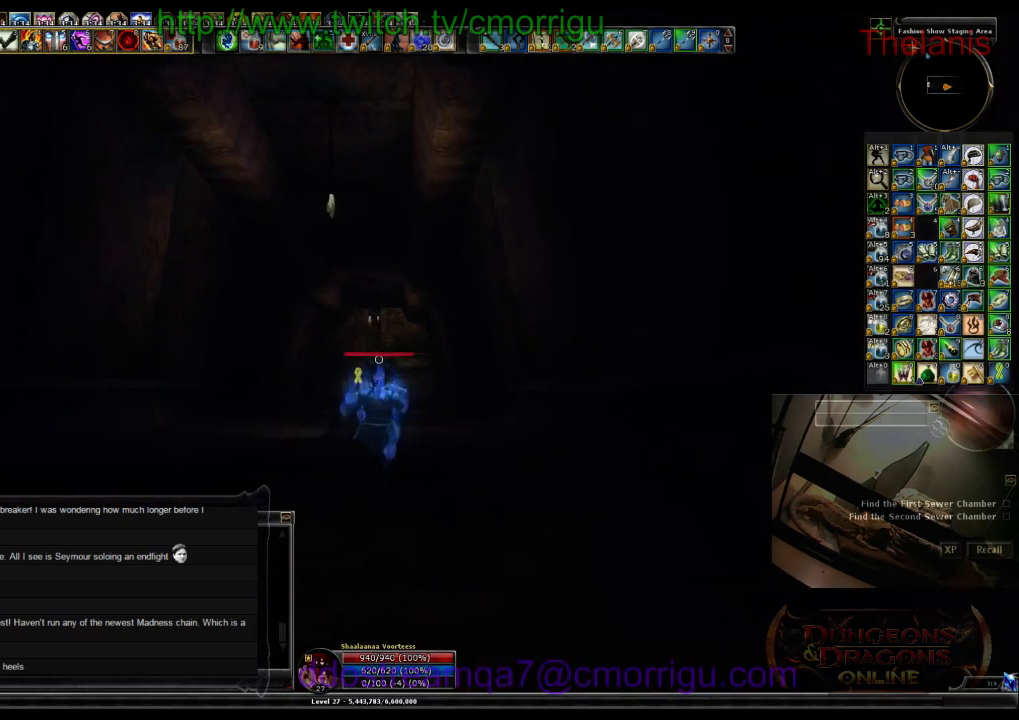
{"keys": ["w"], "events": []}
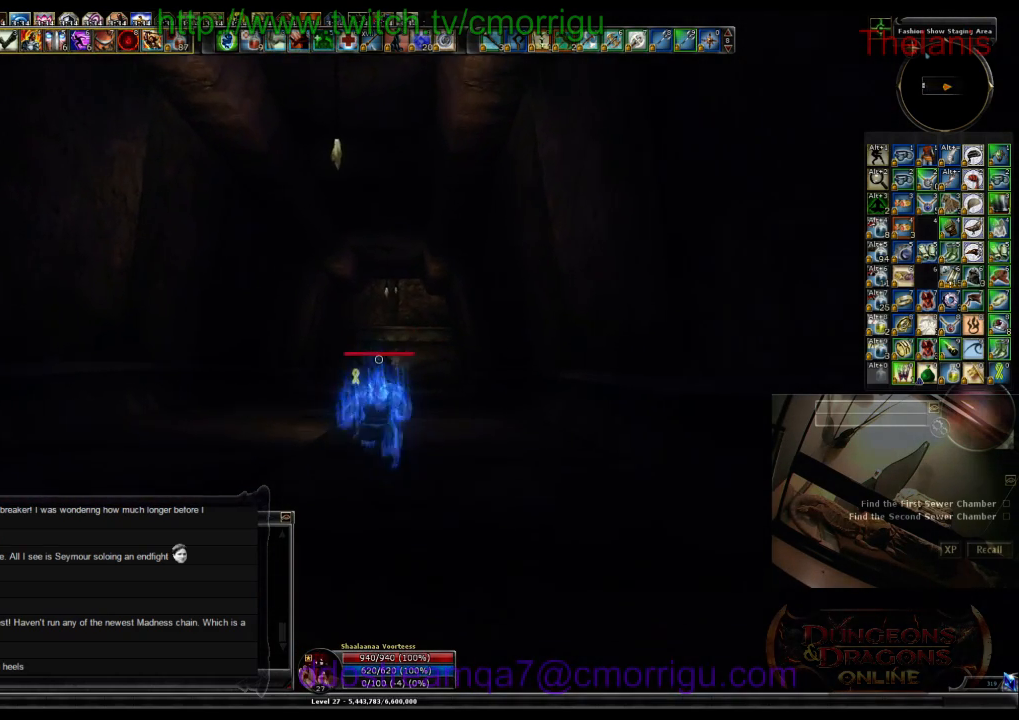
{"keys": ["w"], "events": []}
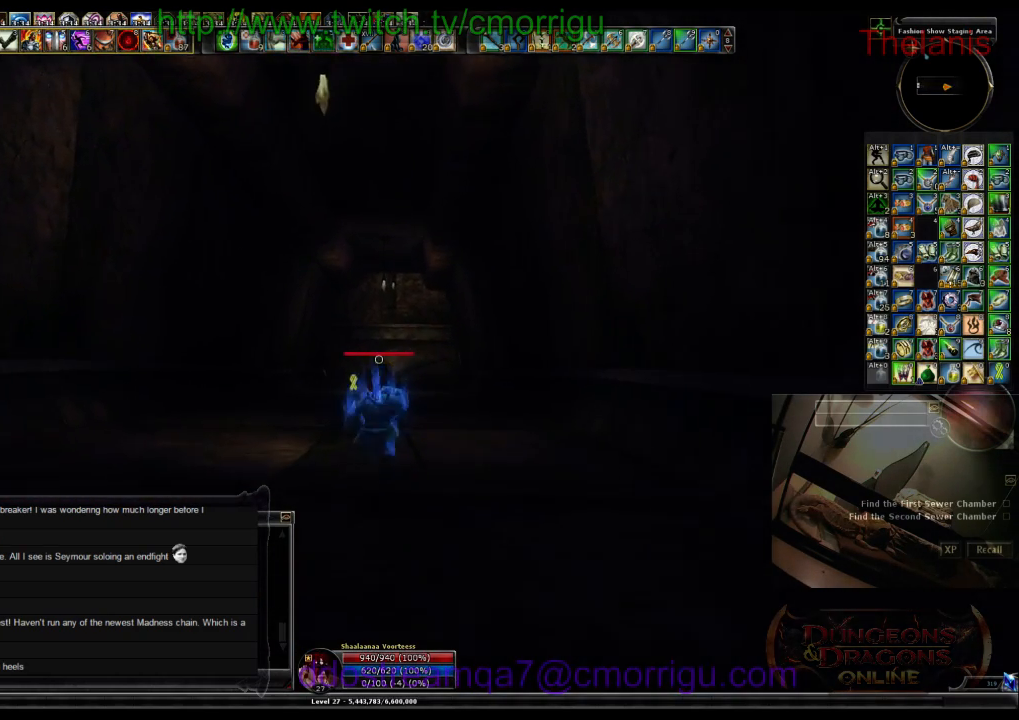
{"keys": ["w"], "events": []}
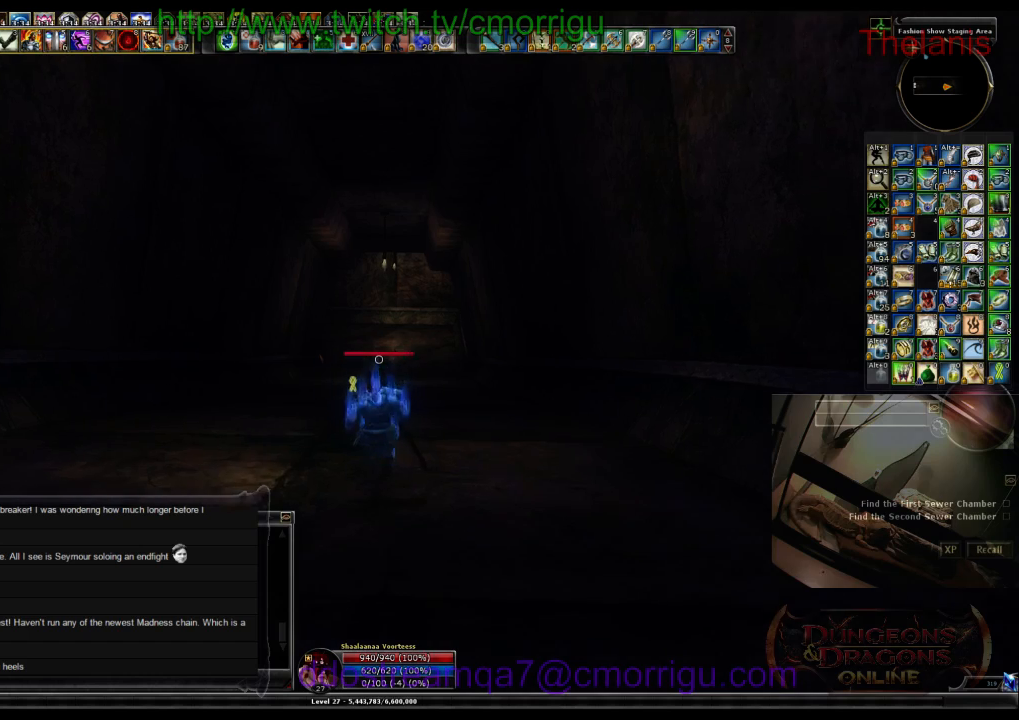
{"keys": ["w"], "events": [[33, "space", "down"], [233, "space", "up"]]}
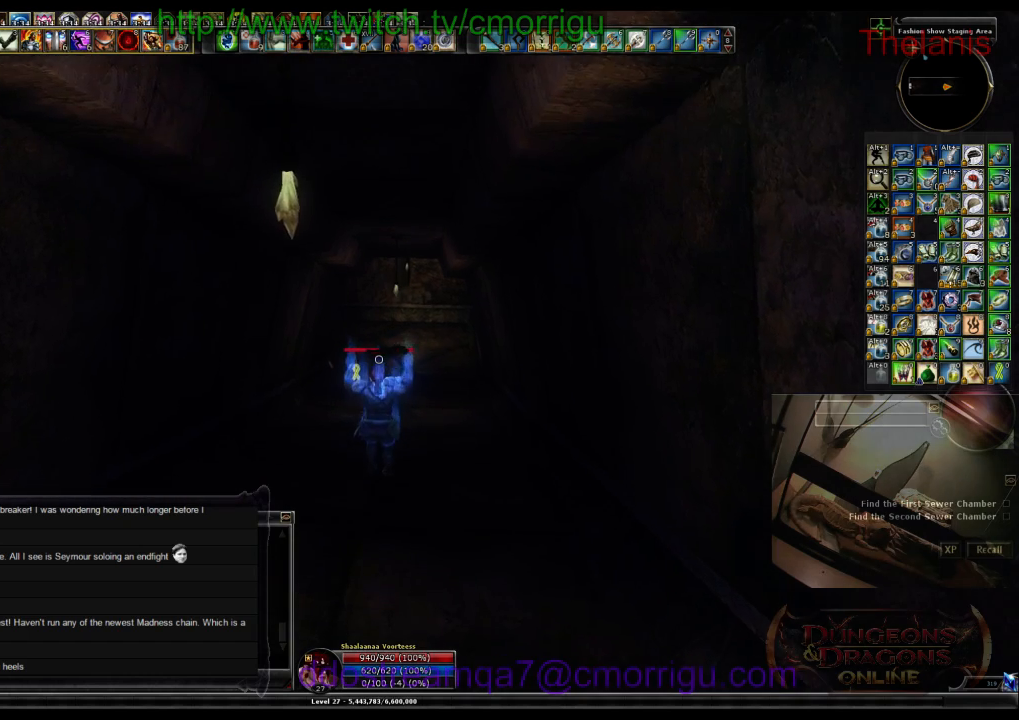
{"keys": ["w"], "events": []}
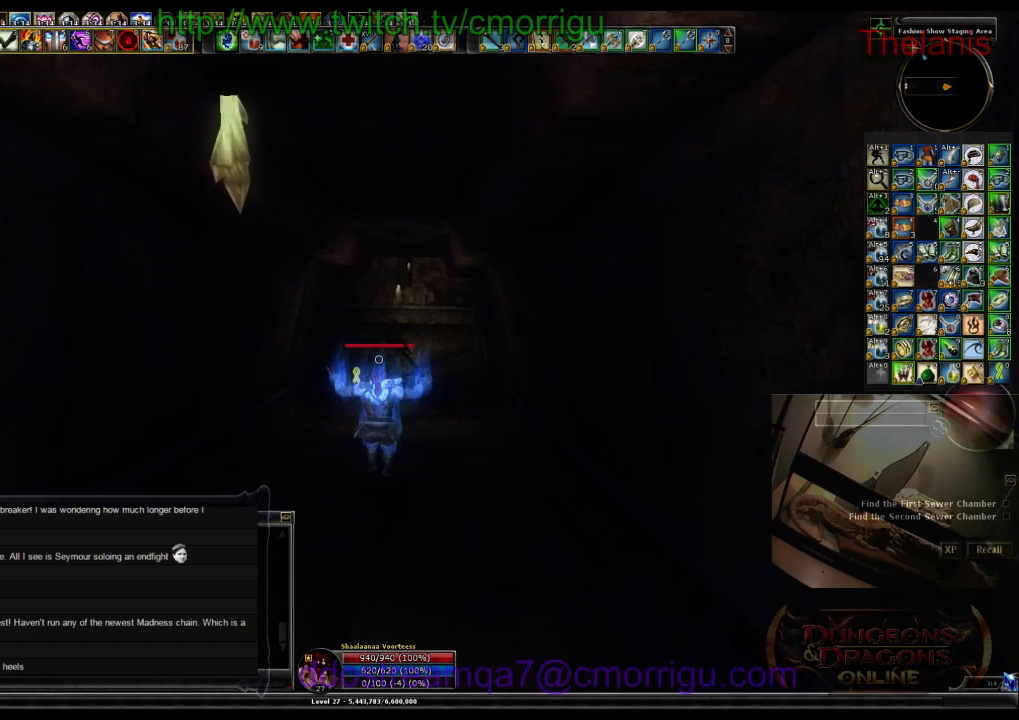
{"keys": ["w"], "events": []}
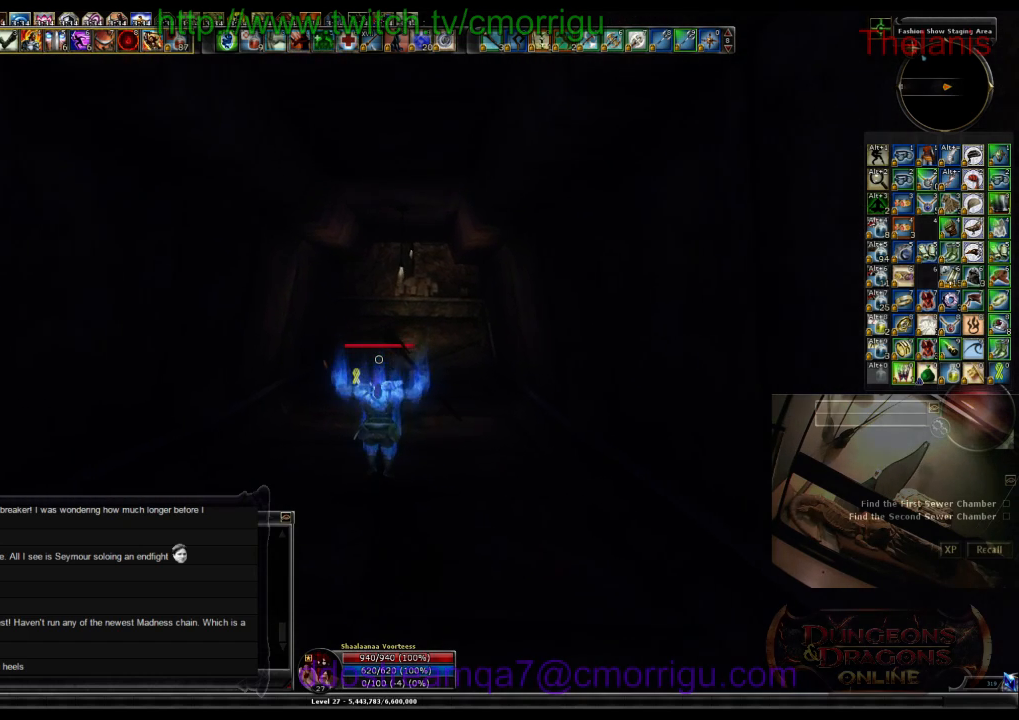
{"keys": ["w"], "events": []}
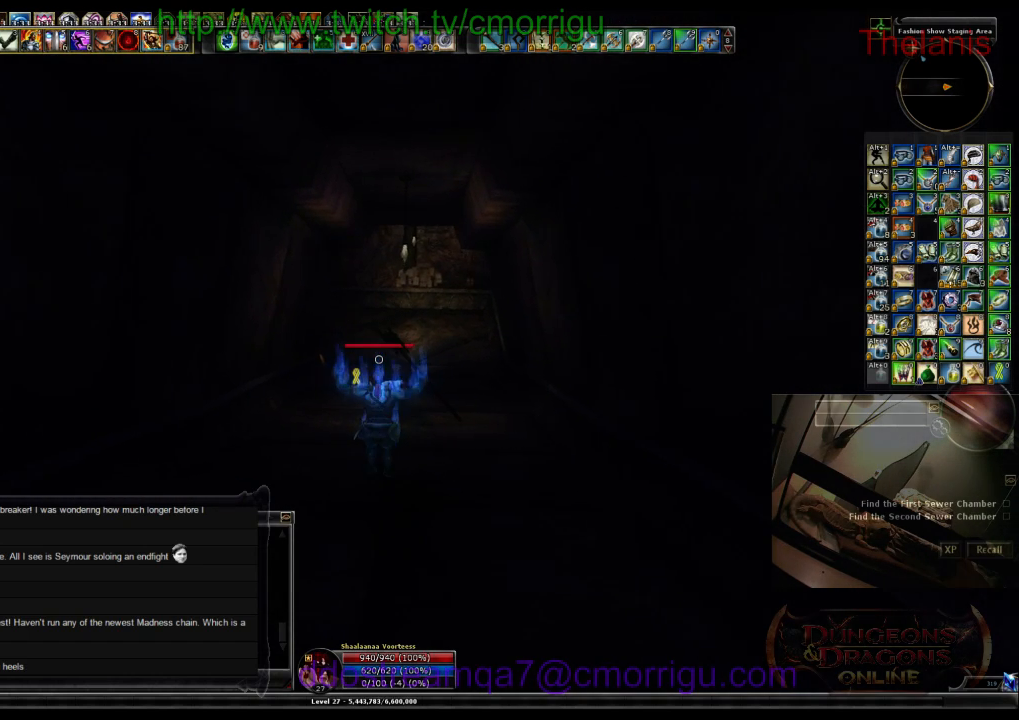
{"keys": ["w"], "events": []}
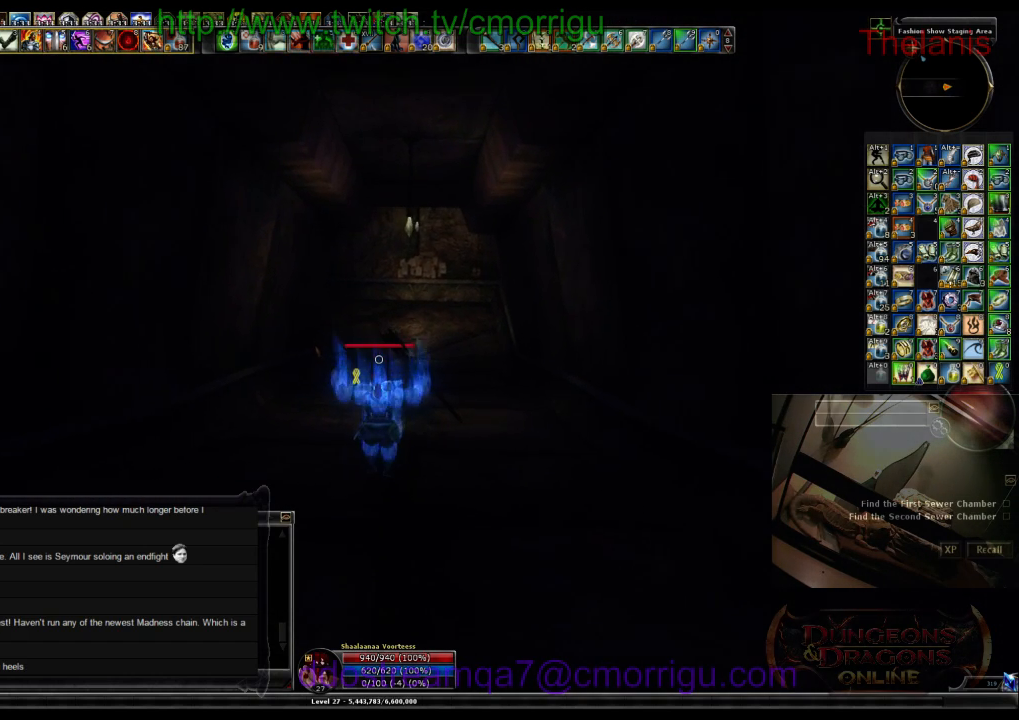
{"keys": ["w"], "events": []}